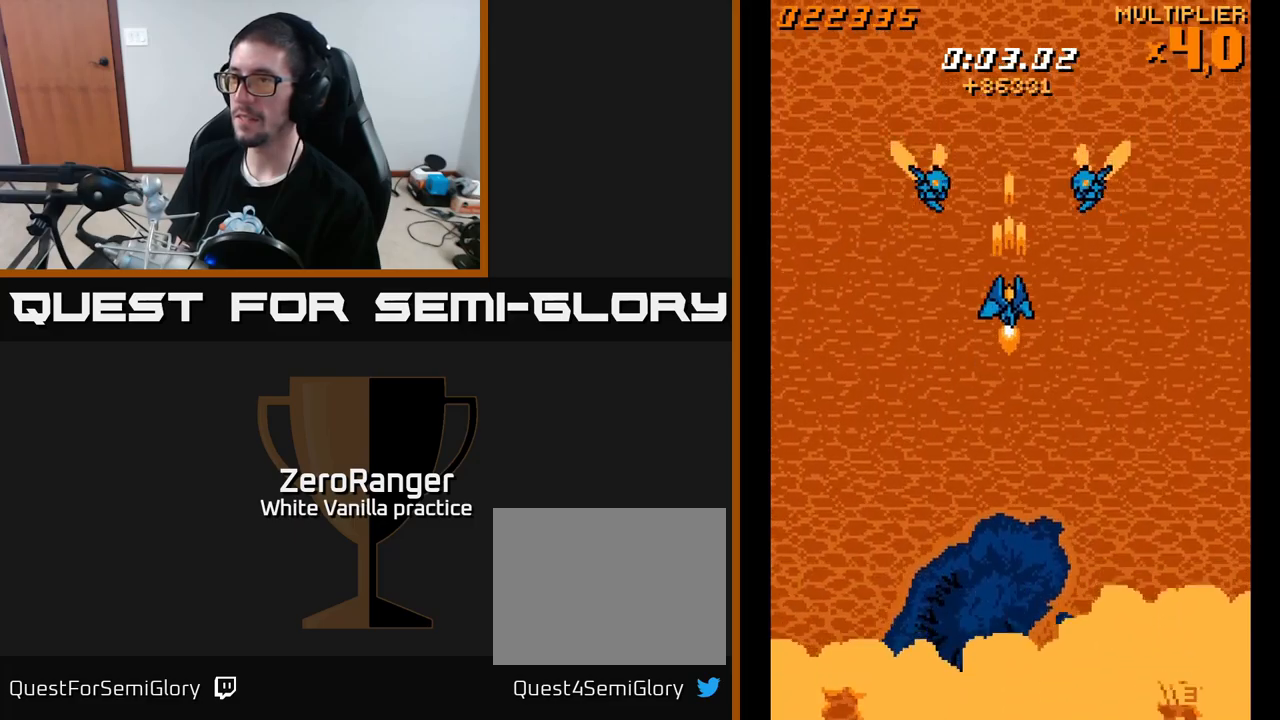
Gameplay with a controller (Xbox layout); each line is a JSON object with the inputs held at the frame after it. "events" lists button and stick changes between this image and that frame as [ms after this image, input, new state], when the widget could be followed in between. Not read: left_stick.
{"buttons": ["DPAD_LEFT"], "right_stick": "center", "events": [[133, "DPAD_UP", "up"], [333, "DPAD_LEFT", "down"], [483, "A", "up"]]}
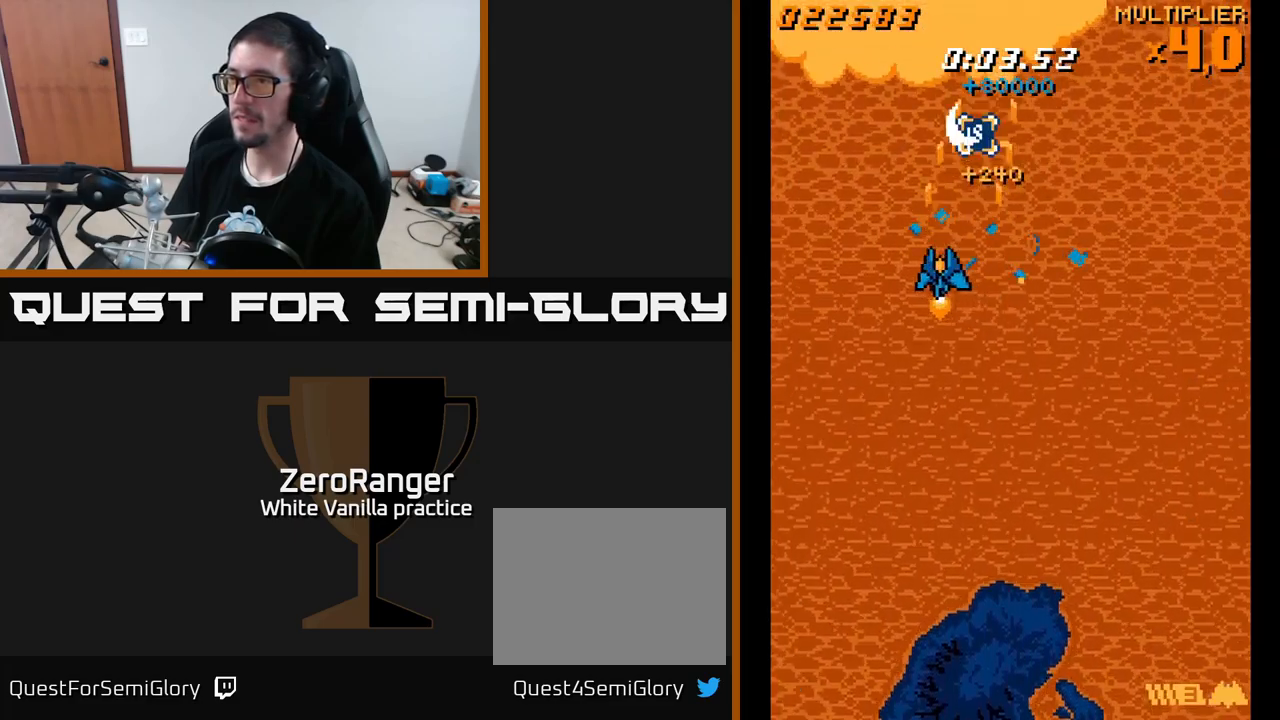
{"buttons": ["DPAD_UP", "DPAD_LEFT"], "right_stick": "center", "events": [[100, "DPAD_LEFT", "up"], [133, "DPAD_UP", "down"], [450, "DPAD_LEFT", "down"]]}
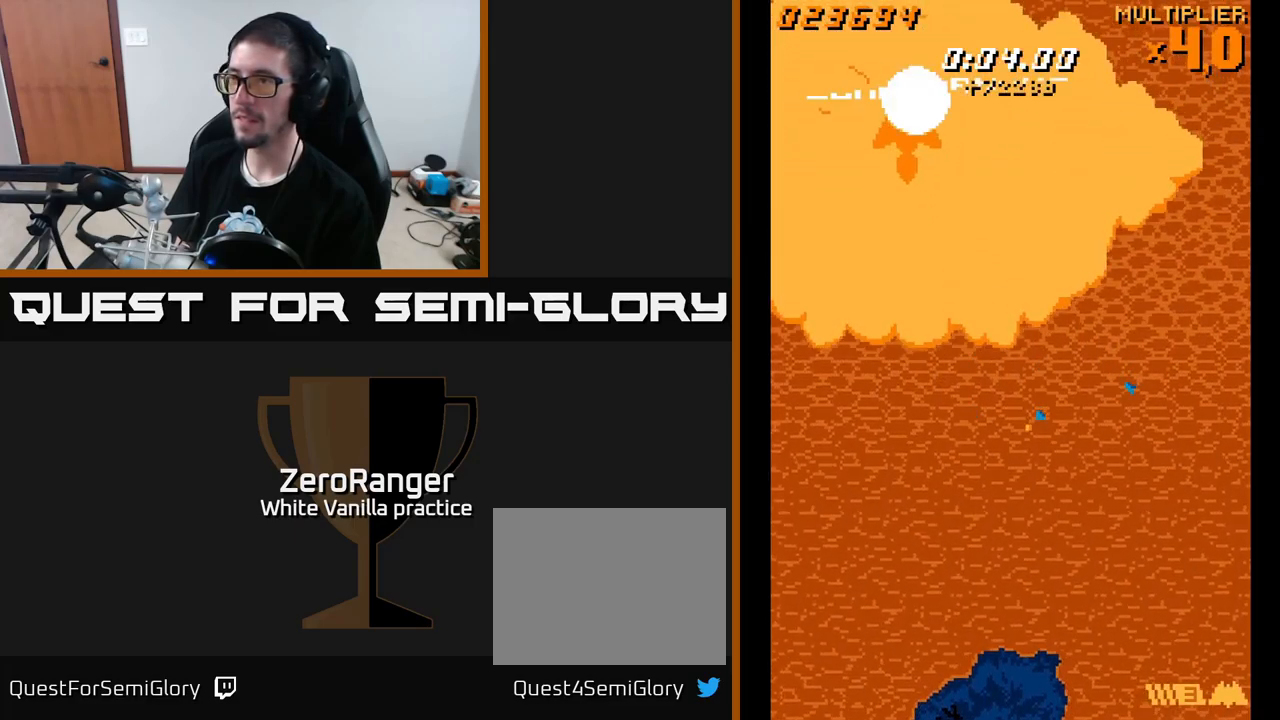
{"buttons": ["A", "DPAD_DOWN"], "right_stick": "center", "events": [[83, "DPAD_UP", "up"], [133, "DPAD_DOWN", "down"], [133, "DPAD_LEFT", "up"], [183, "DPAD_RIGHT", "down"], [283, "DPAD_RIGHT", "up"], [483, "A", "down"]]}
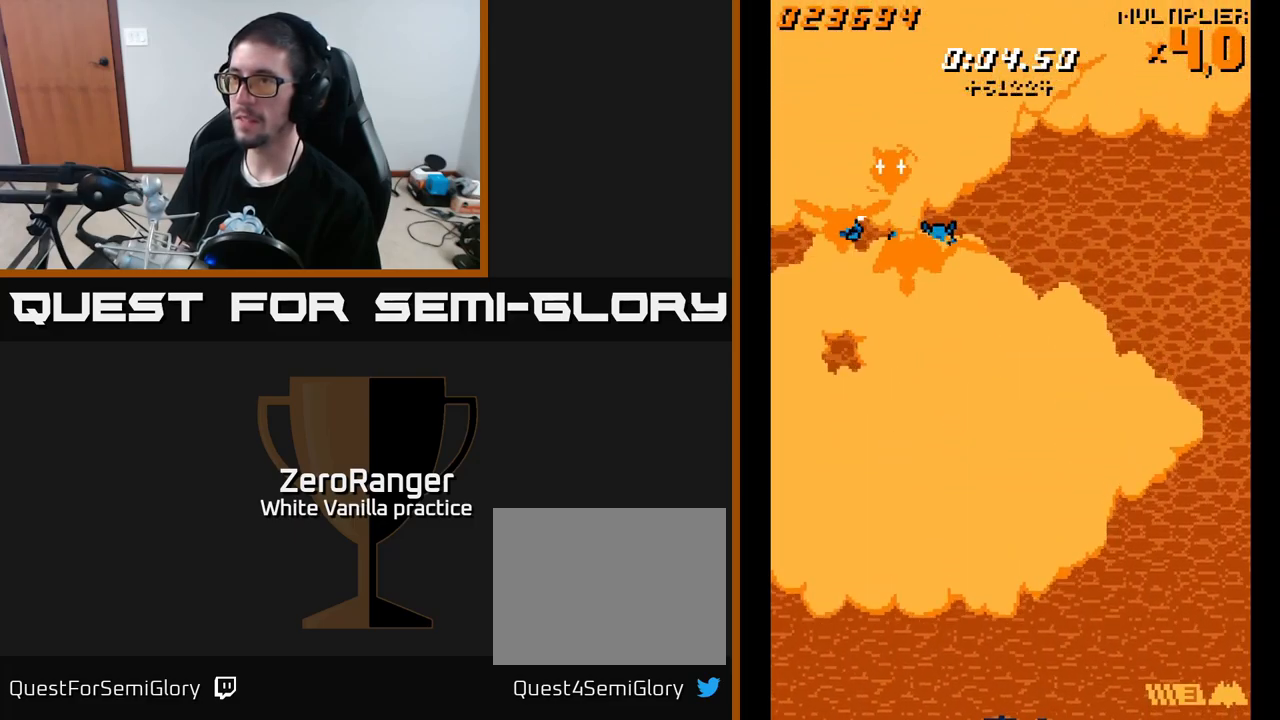
{"buttons": ["A"], "right_stick": "center", "events": [[183, "DPAD_DOWN", "up"], [183, "DPAD_LEFT", "down"], [316, "DPAD_LEFT", "up"], [316, "DPAD_UP", "down"], [350, "DPAD_RIGHT", "down"], [416, "DPAD_UP", "up"], [433, "DPAD_RIGHT", "up"]]}
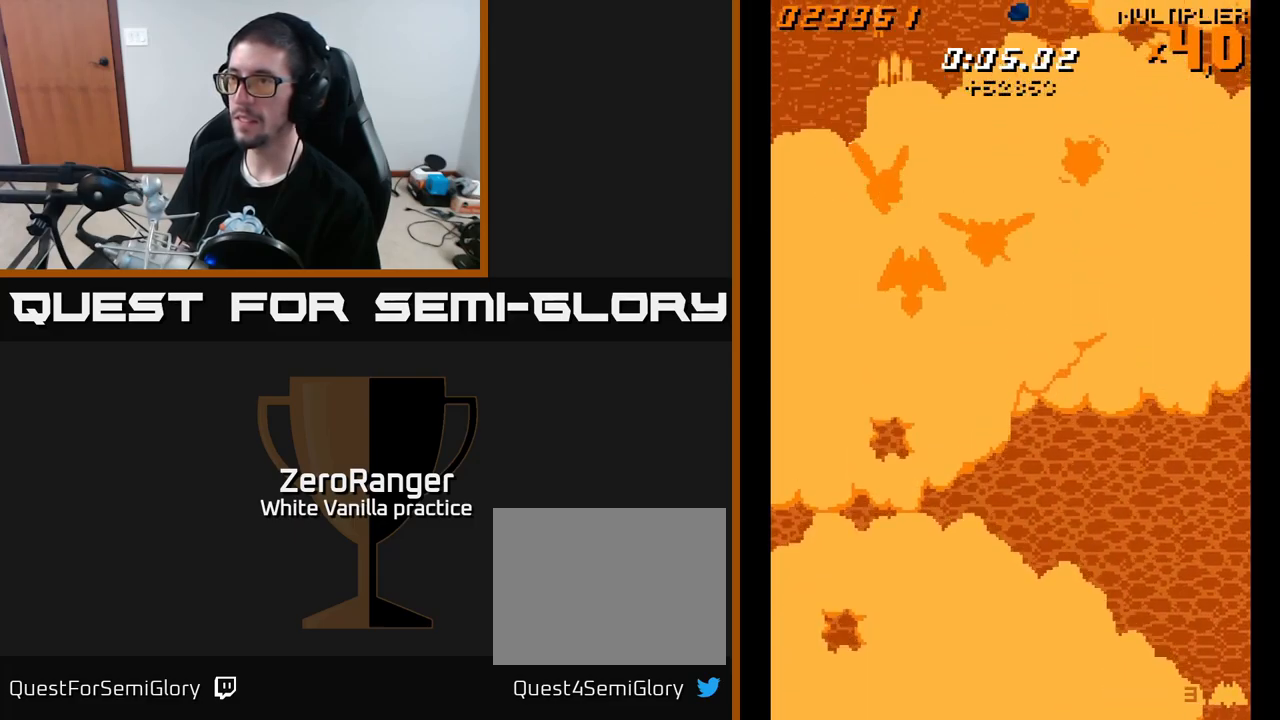
{"buttons": ["A"], "right_stick": "center", "events": [[200, "DPAD_RIGHT", "down"], [416, "DPAD_RIGHT", "up"]]}
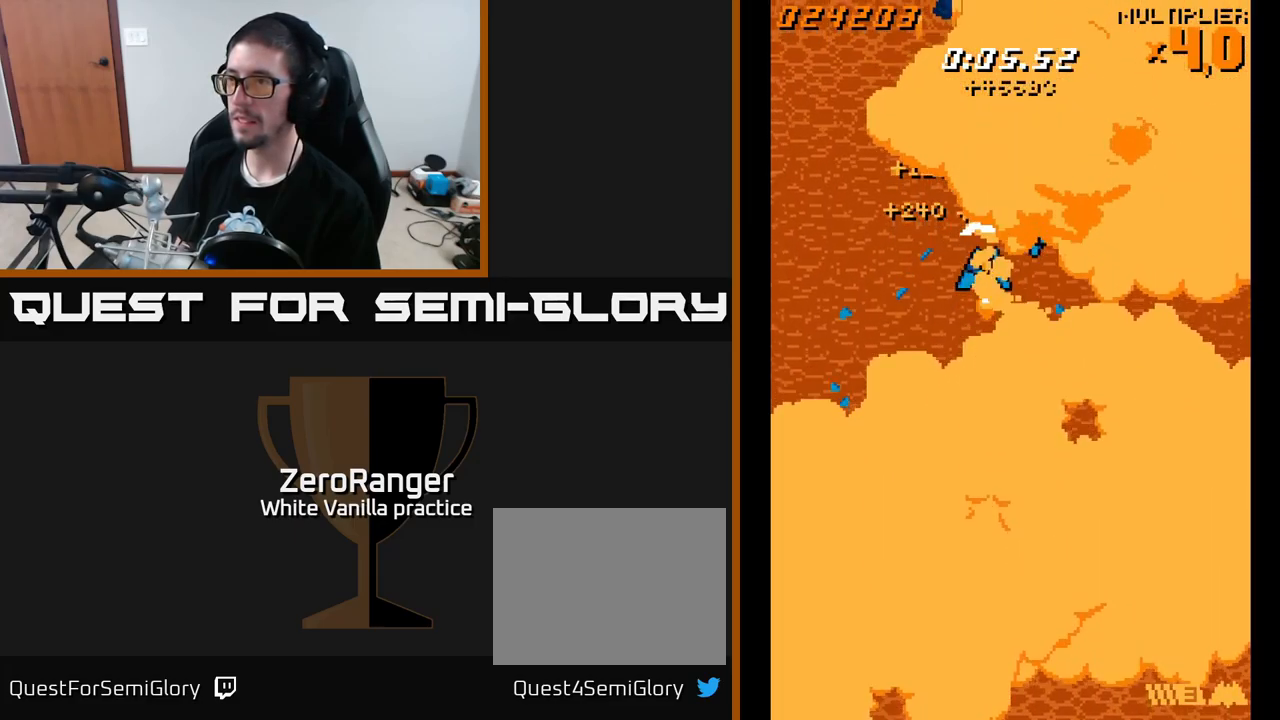
{"buttons": ["A", "DPAD_LEFT"], "right_stick": "center", "events": [[66, "DPAD_RIGHT", "down"], [166, "DPAD_RIGHT", "up"], [266, "DPAD_RIGHT", "down"], [333, "DPAD_RIGHT", "up"], [416, "DPAD_LEFT", "down"]]}
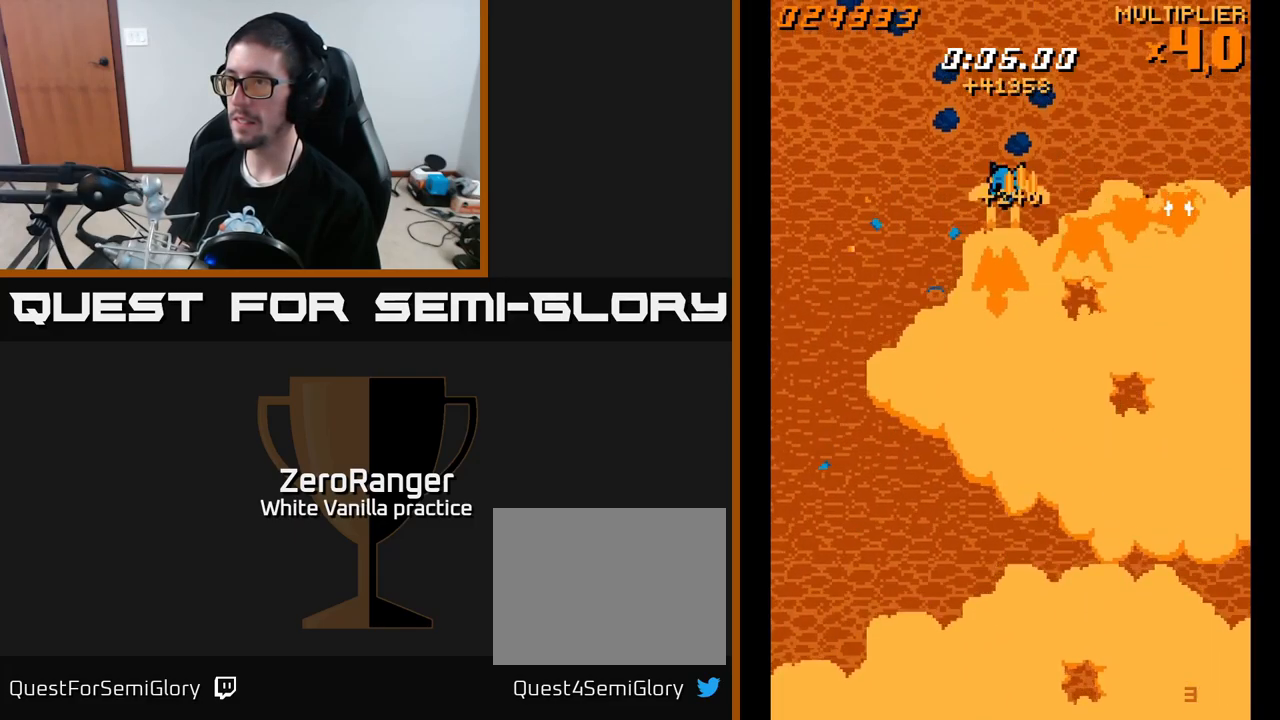
{"buttons": ["A", "DPAD_UP", "DPAD_LEFT"], "right_stick": "center", "events": [[83, "DPAD_LEFT", "up"], [100, "DPAD_RIGHT", "down"], [316, "DPAD_RIGHT", "up"], [400, "DPAD_LEFT", "down"], [483, "DPAD_UP", "down"]]}
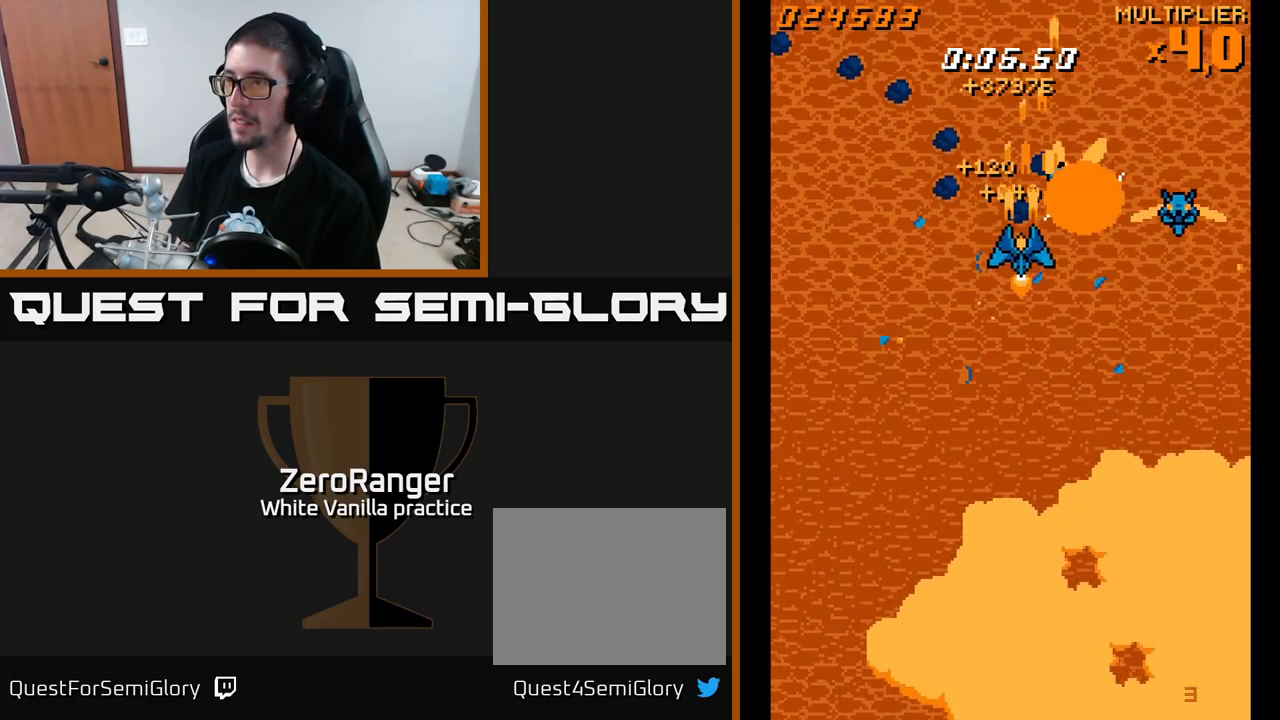
{"buttons": ["A", "DPAD_LEFT"], "right_stick": "center", "events": [[16, "DPAD_LEFT", "up"], [33, "DPAD_RIGHT", "down"], [100, "DPAD_UP", "up"], [183, "DPAD_RIGHT", "up"], [233, "DPAD_DOWN", "down"], [300, "DPAD_DOWN", "up"], [300, "DPAD_RIGHT", "down"], [383, "DPAD_RIGHT", "up"], [450, "DPAD_LEFT", "down"]]}
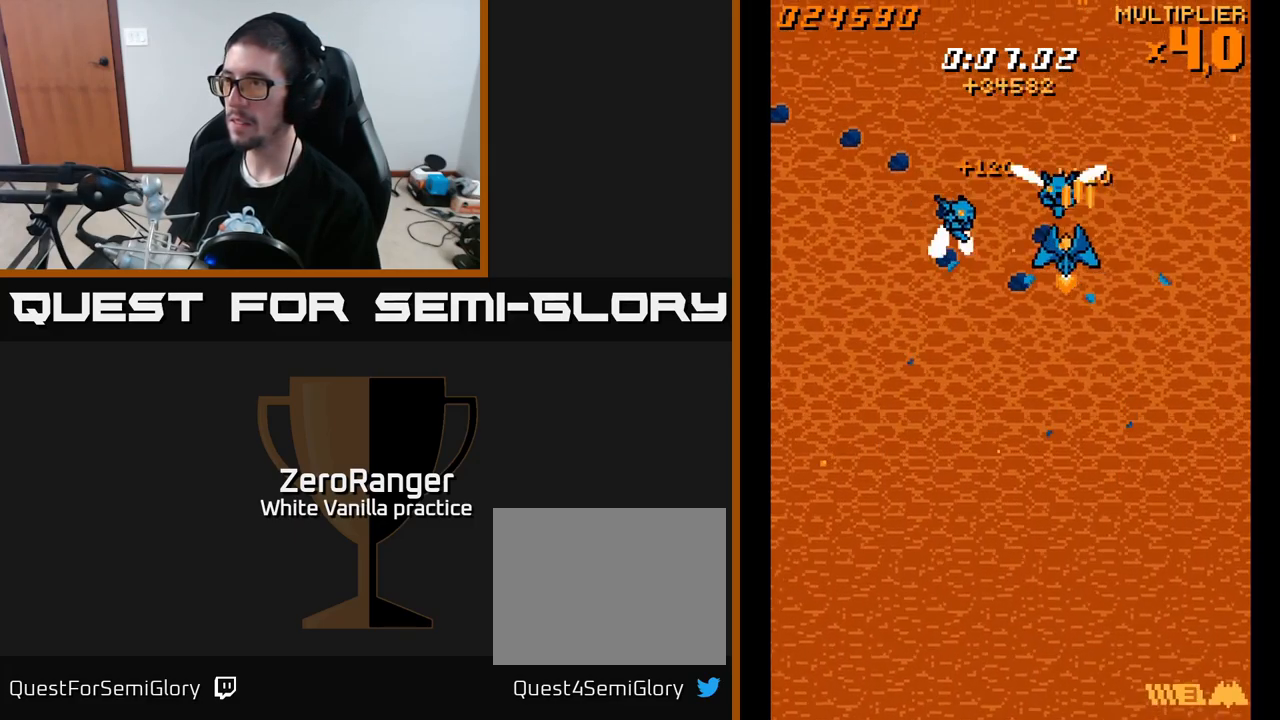
{"buttons": ["A", "DPAD_RIGHT"], "right_stick": "center", "events": [[400, "DPAD_LEFT", "up"], [400, "DPAD_UP", "down"], [433, "DPAD_RIGHT", "down"], [467, "DPAD_UP", "up"]]}
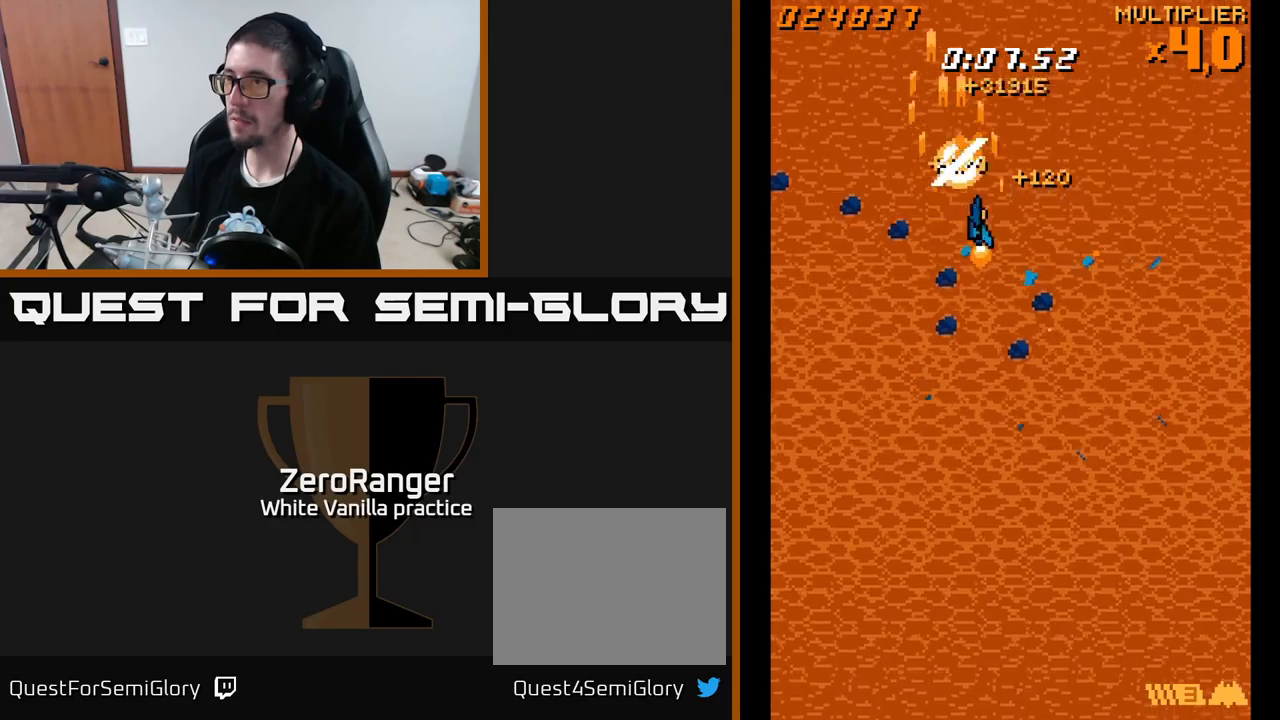
{"buttons": ["A", "DPAD_DOWN", "DPAD_RIGHT"], "right_stick": "center", "events": [[150, "DPAD_DOWN", "down"]]}
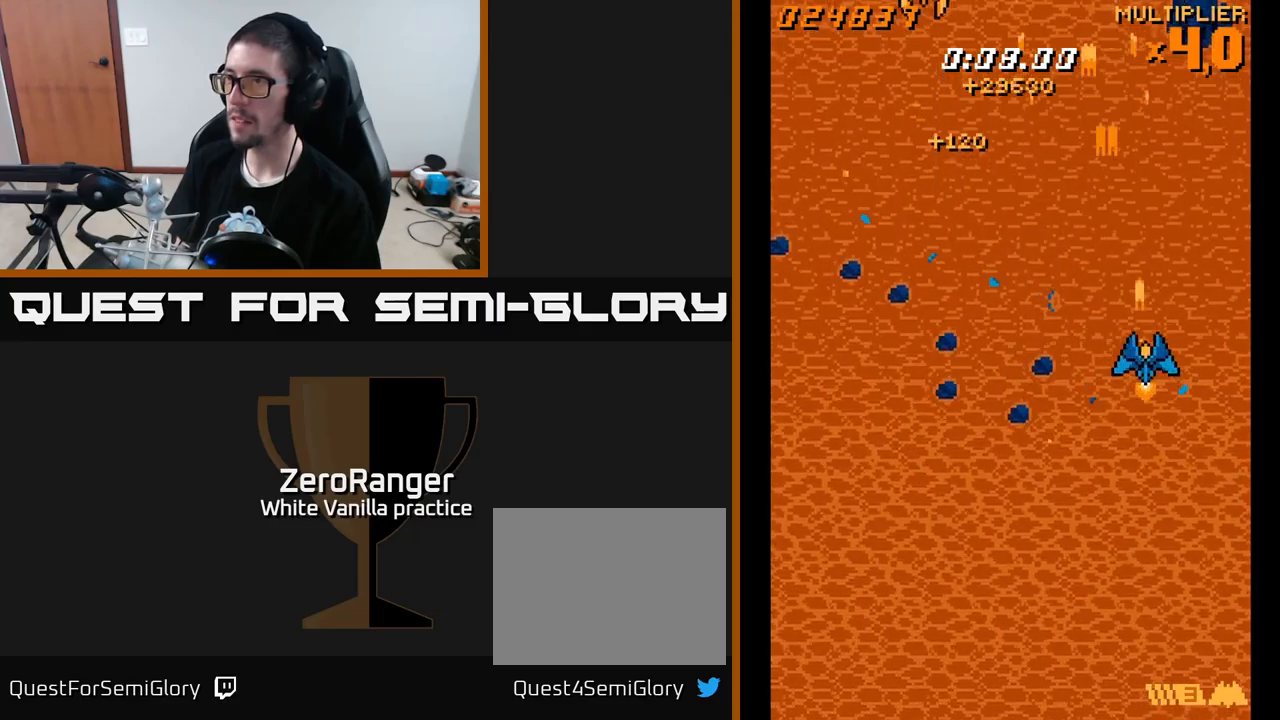
{"buttons": ["A", "DPAD_DOWN", "DPAD_LEFT"], "right_stick": "center", "events": [[200, "DPAD_RIGHT", "up"], [433, "DPAD_LEFT", "down"]]}
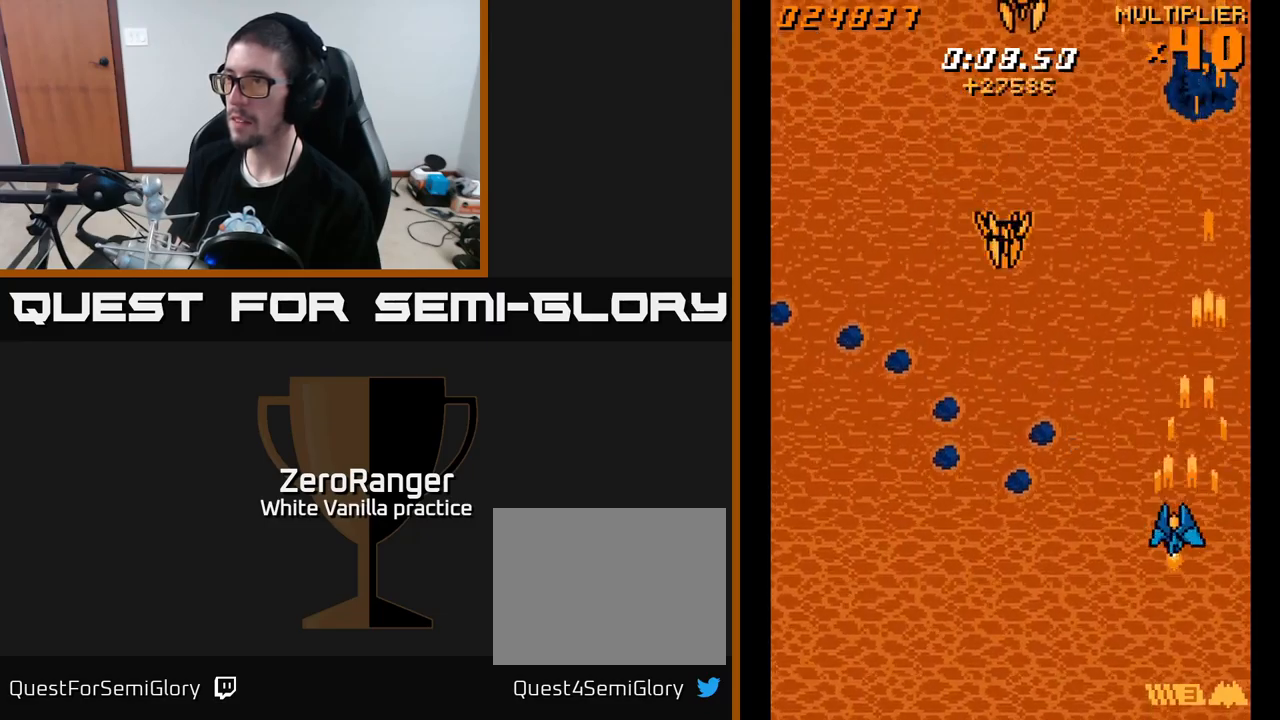
{"buttons": ["A", "DPAD_LEFT"], "right_stick": "center", "events": [[417, "DPAD_DOWN", "up"]]}
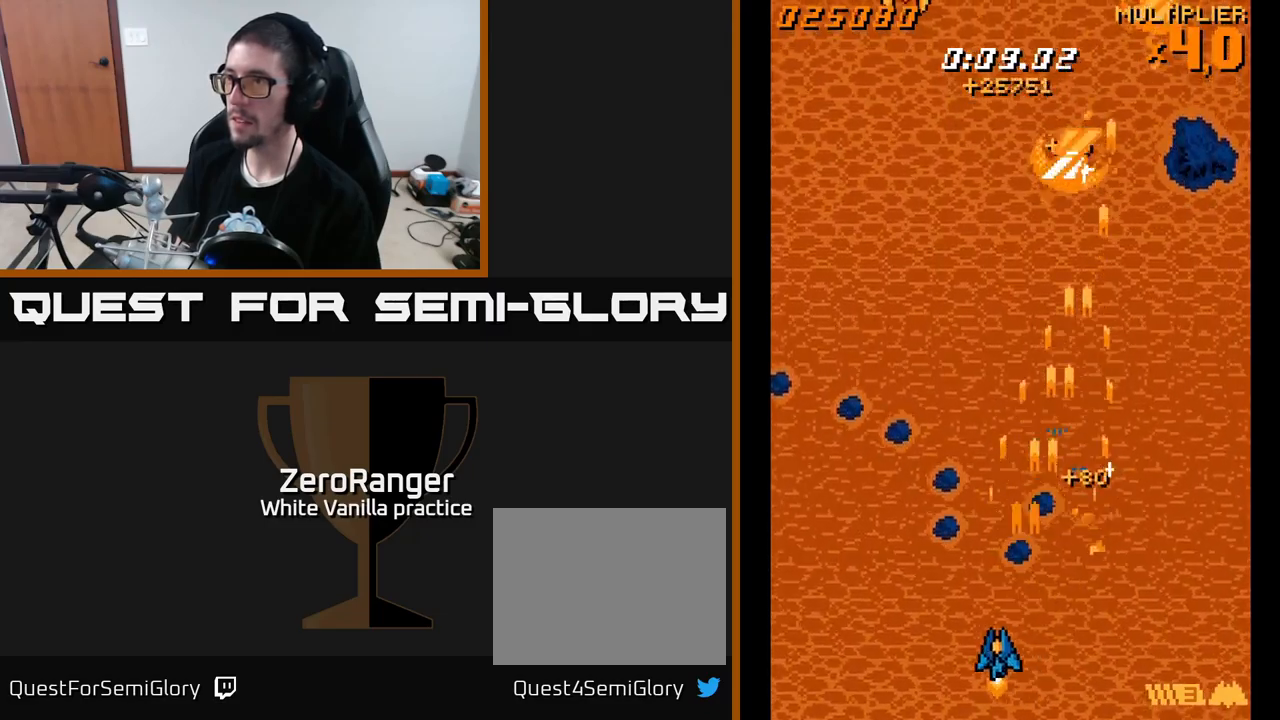
{"buttons": ["A", "DPAD_RIGHT"], "right_stick": "center", "events": [[83, "DPAD_UP", "down"], [433, "DPAD_LEFT", "up"], [467, "DPAD_RIGHT", "down"], [467, "DPAD_UP", "up"]]}
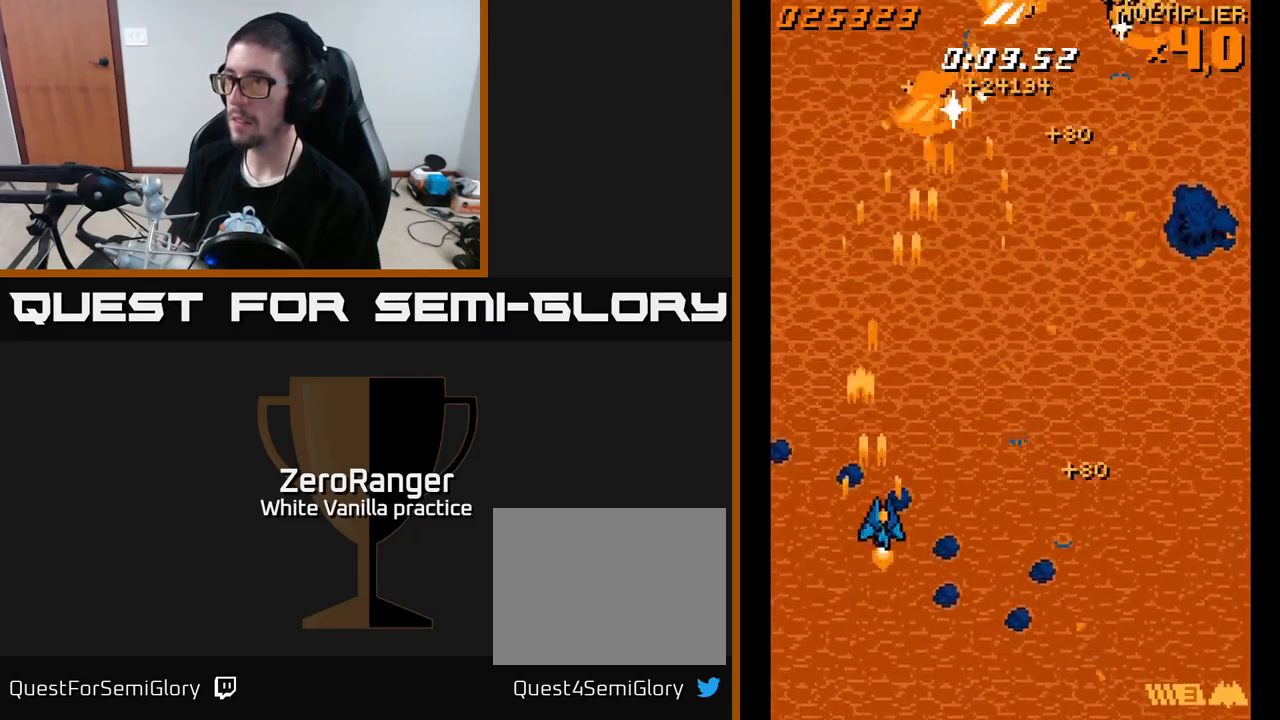
{"buttons": ["A", "DPAD_RIGHT"], "right_stick": "center", "events": []}
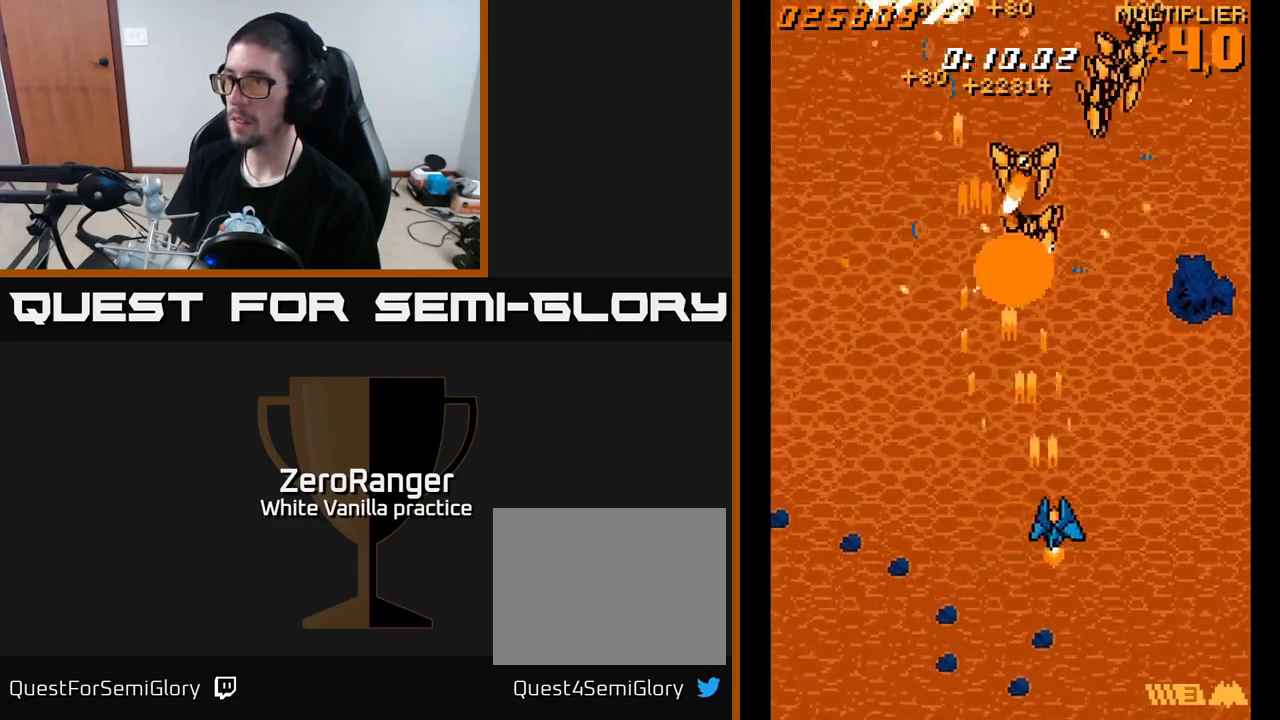
{"buttons": ["A", "DPAD_DOWN"], "right_stick": "center", "events": [[283, "DPAD_DOWN", "down"], [433, "DPAD_RIGHT", "up"]]}
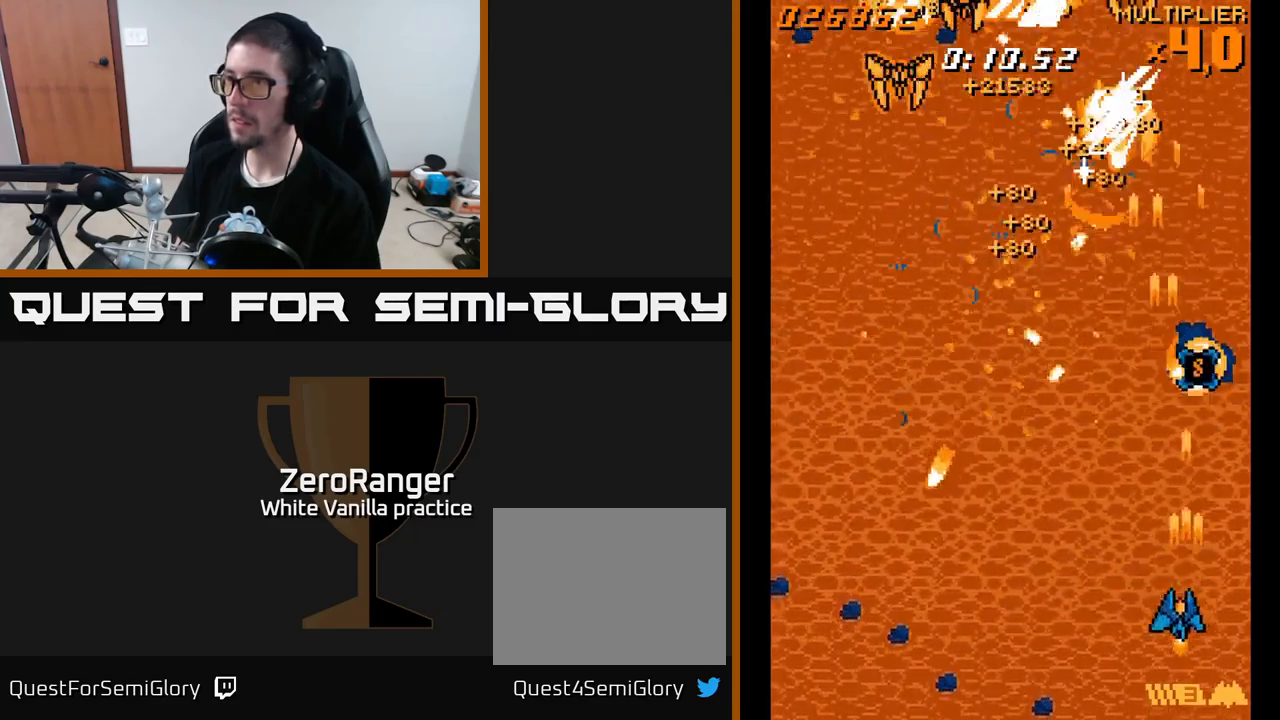
{"buttons": ["A", "DPAD_UP", "DPAD_LEFT"], "right_stick": "center", "events": [[33, "DPAD_LEFT", "down"], [83, "DPAD_DOWN", "up"], [267, "DPAD_UP", "down"]]}
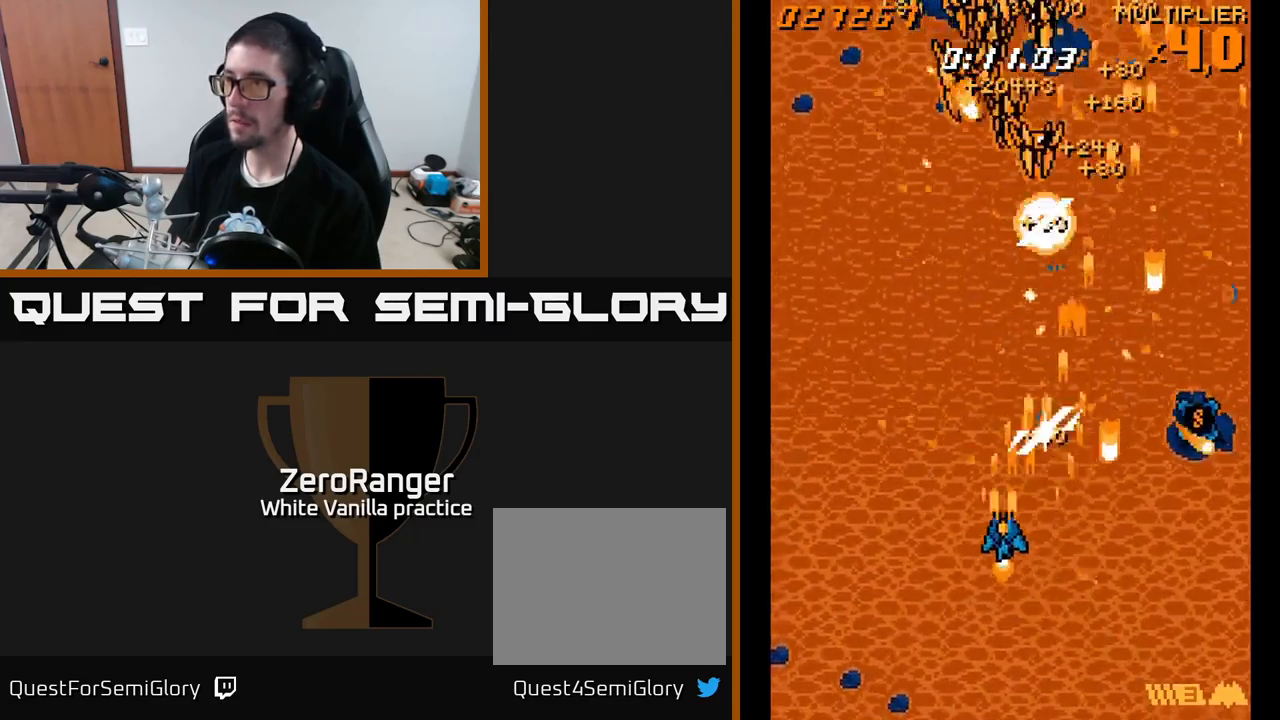
{"buttons": ["A", "DPAD_DOWN", "DPAD_RIGHT"], "right_stick": "center", "events": [[283, "DPAD_UP", "up"], [333, "DPAD_DOWN", "down"], [333, "DPAD_LEFT", "up"], [367, "DPAD_RIGHT", "down"]]}
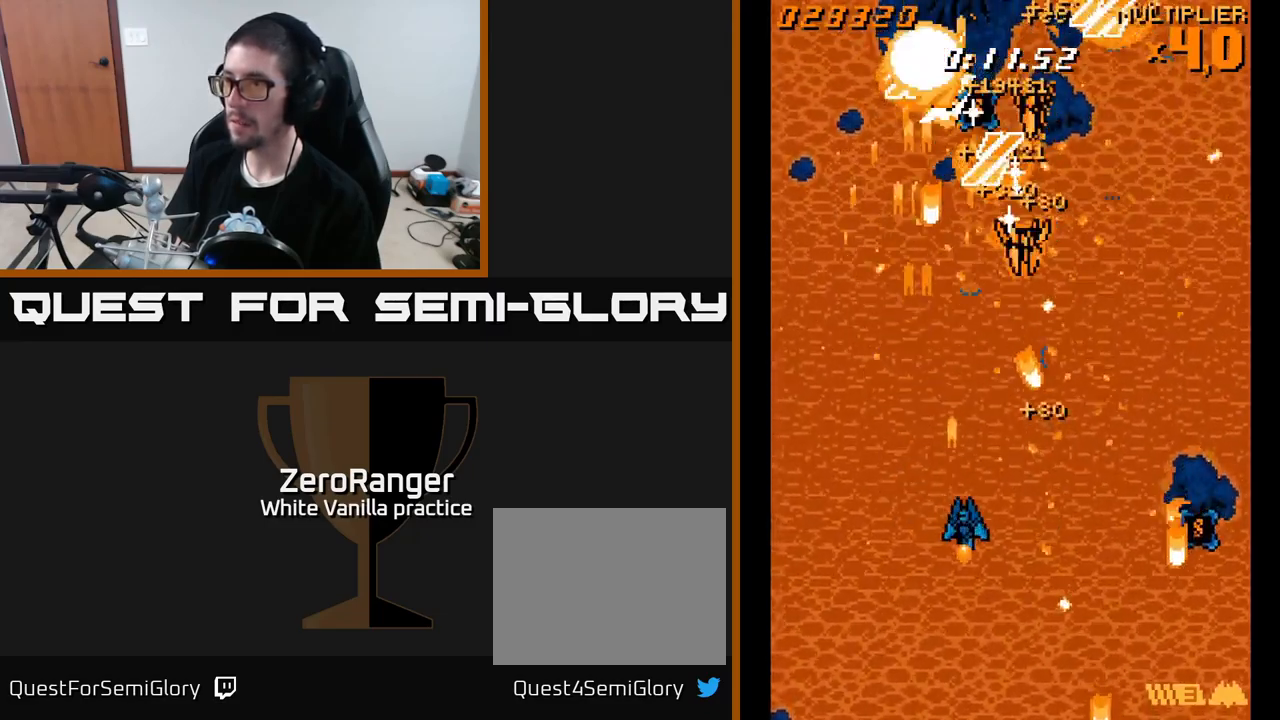
{"buttons": ["A", "DPAD_DOWN", "DPAD_RIGHT"], "right_stick": "center", "events": [[233, "DPAD_DOWN", "up"], [233, "DPAD_RIGHT", "up"], [250, "DPAD_LEFT", "down"], [367, "DPAD_DOWN", "down"], [367, "DPAD_LEFT", "up"], [383, "DPAD_RIGHT", "down"]]}
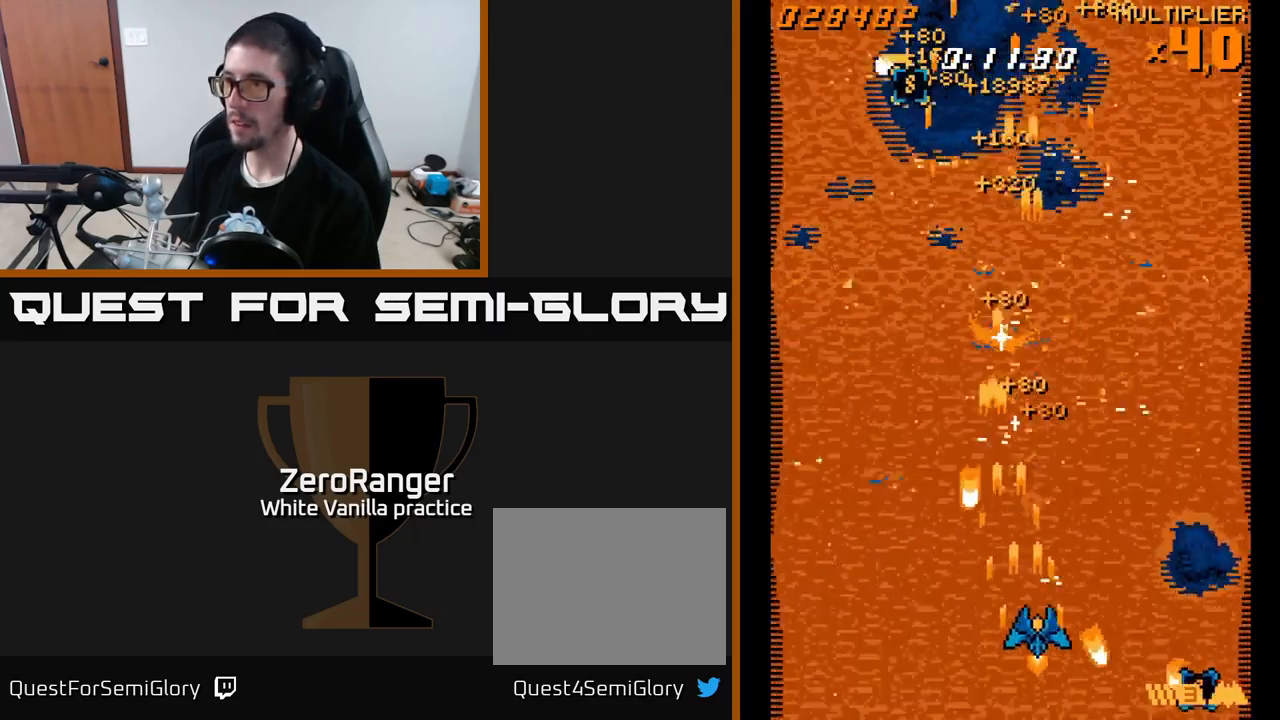
{"buttons": ["A", "DPAD_RIGHT"], "right_stick": "center", "events": [[17, "DPAD_DOWN", "up"]]}
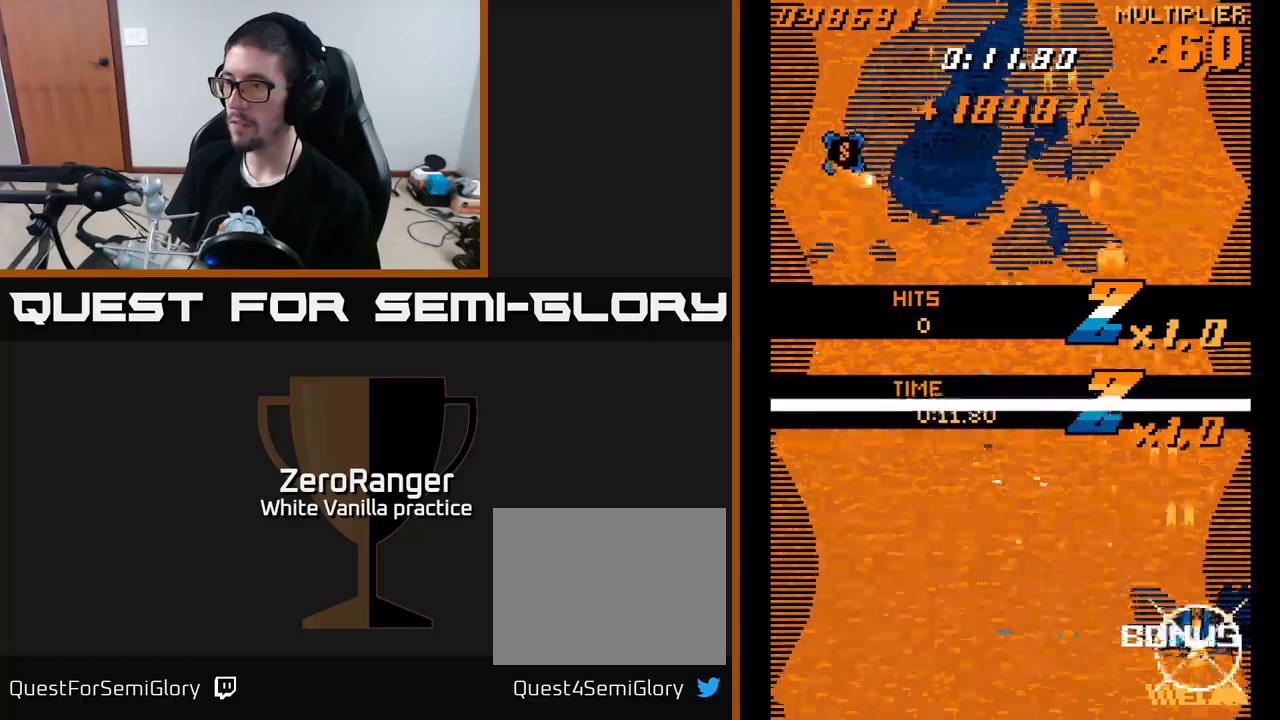
{"buttons": ["DPAD_UP", "DPAD_LEFT"], "right_stick": "center", "events": [[17, "A", "up"], [17, "DPAD_RIGHT", "up"], [34, "DPAD_LEFT", "down"], [67, "DPAD_UP", "down"]]}
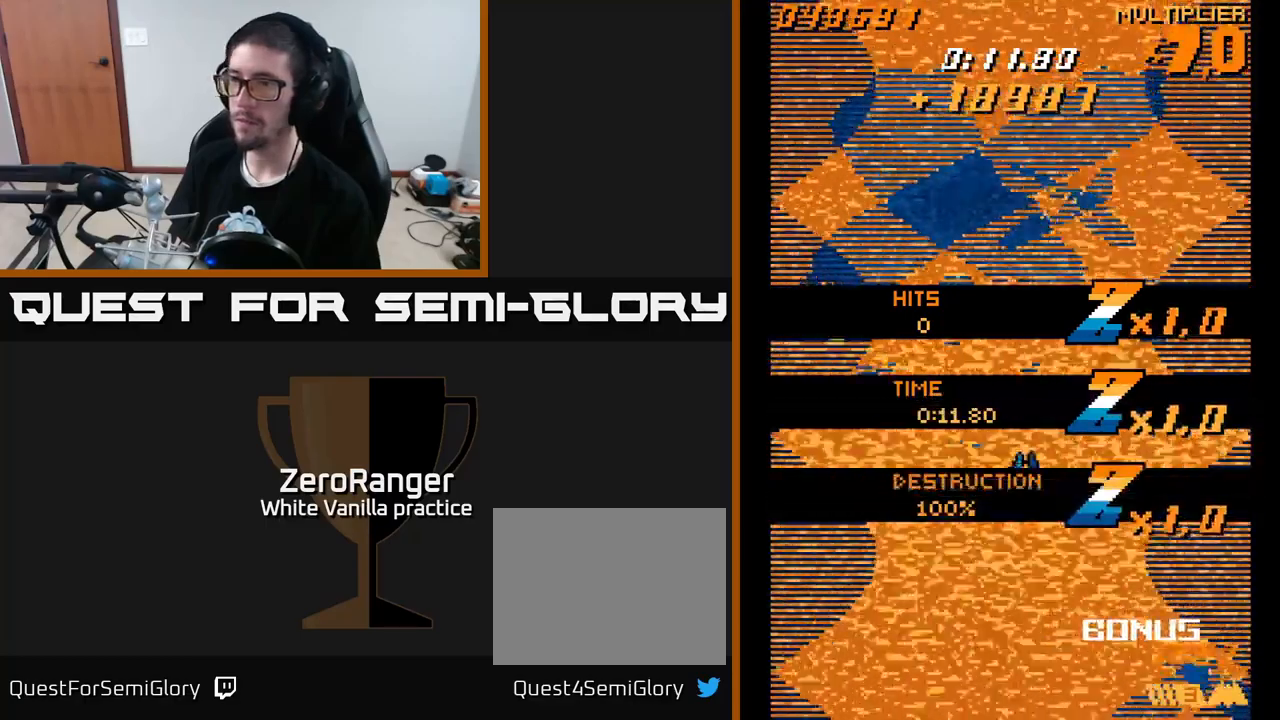
{"buttons": ["DPAD_UP", "DPAD_RIGHT"], "right_stick": "center", "events": [[84, "DPAD_UP", "up"], [417, "DPAD_UP", "down"], [434, "DPAD_LEFT", "up"], [484, "DPAD_RIGHT", "down"]]}
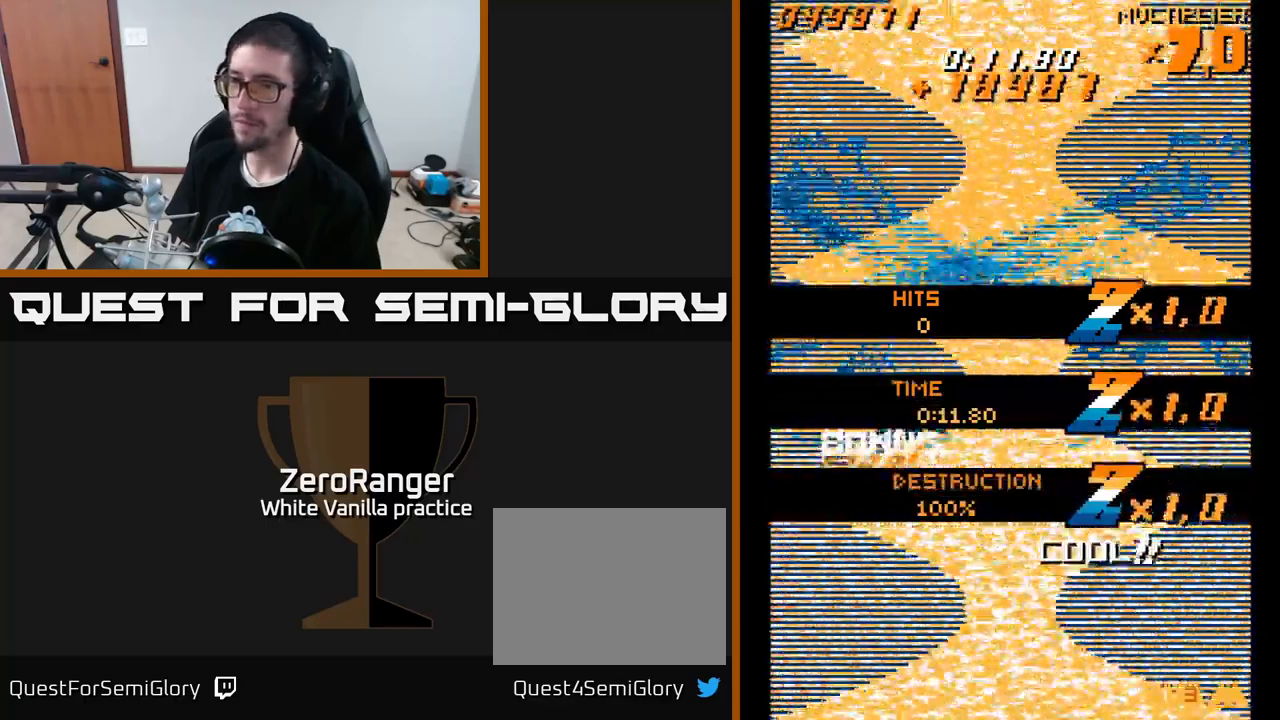
{"buttons": [], "right_stick": "center", "events": [[367, "DPAD_UP", "up"], [400, "DPAD_RIGHT", "up"]]}
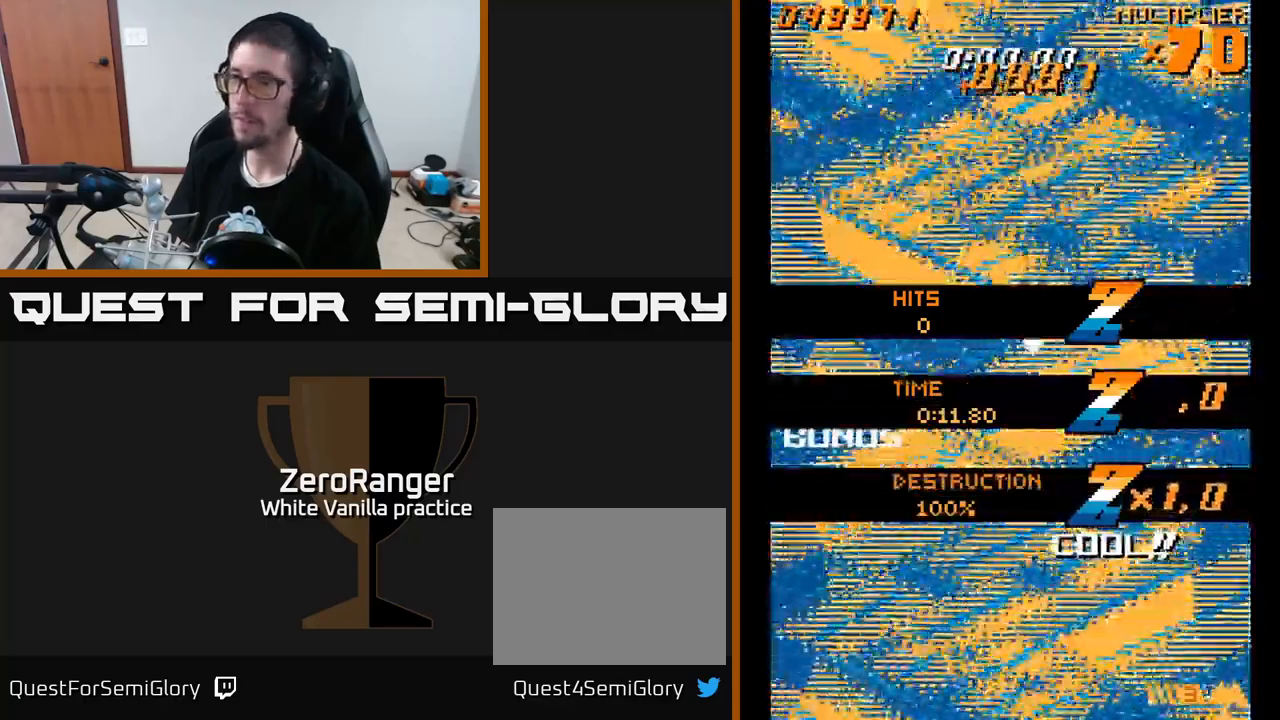
{"buttons": [], "right_stick": "center", "events": []}
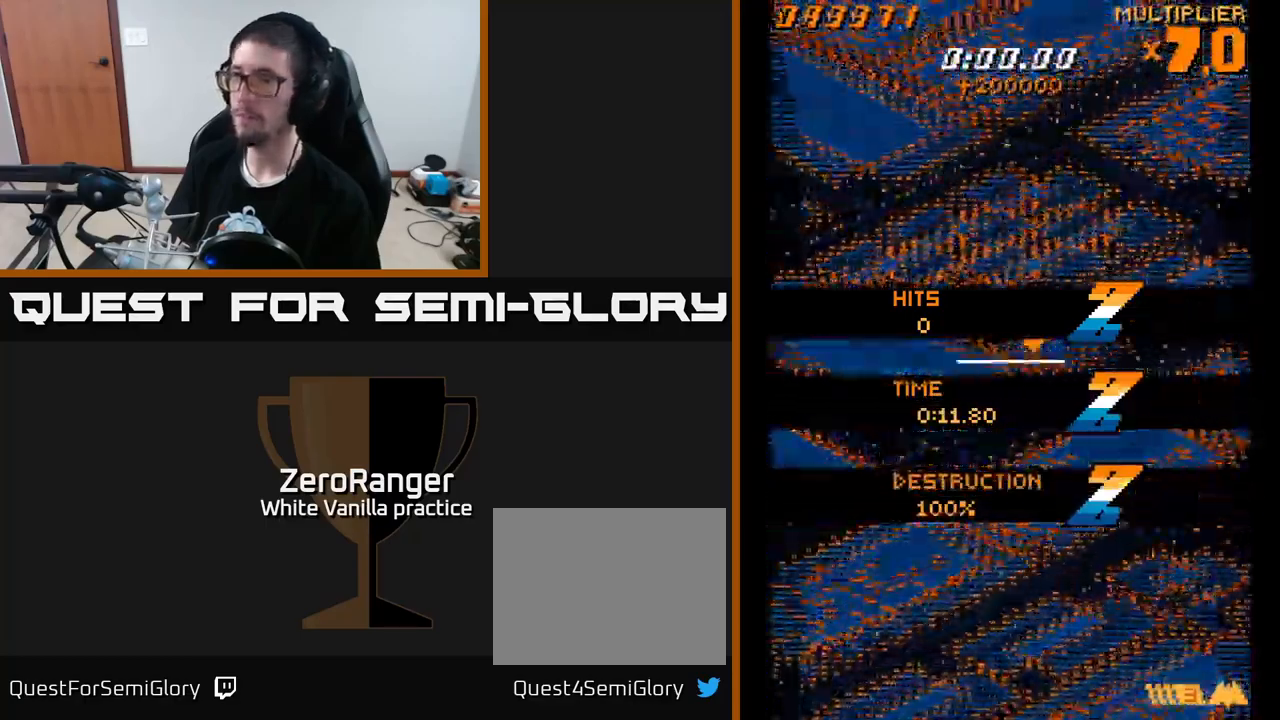
{"buttons": ["DPAD_UP", "DPAD_LEFT"], "right_stick": "center", "events": [[417, "DPAD_LEFT", "down"], [450, "DPAD_UP", "down"]]}
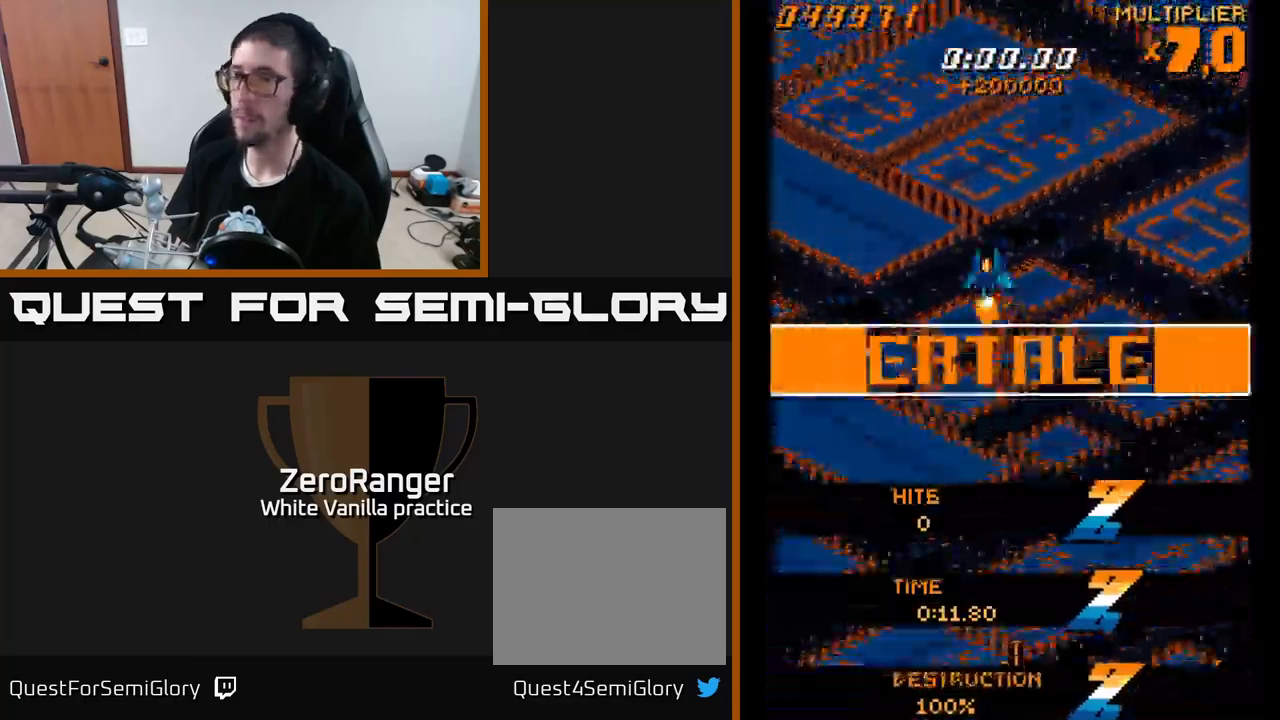
{"buttons": ["DPAD_RIGHT"], "right_stick": "center", "events": [[34, "DPAD_LEFT", "up"], [67, "DPAD_UP", "up"], [417, "DPAD_RIGHT", "down"]]}
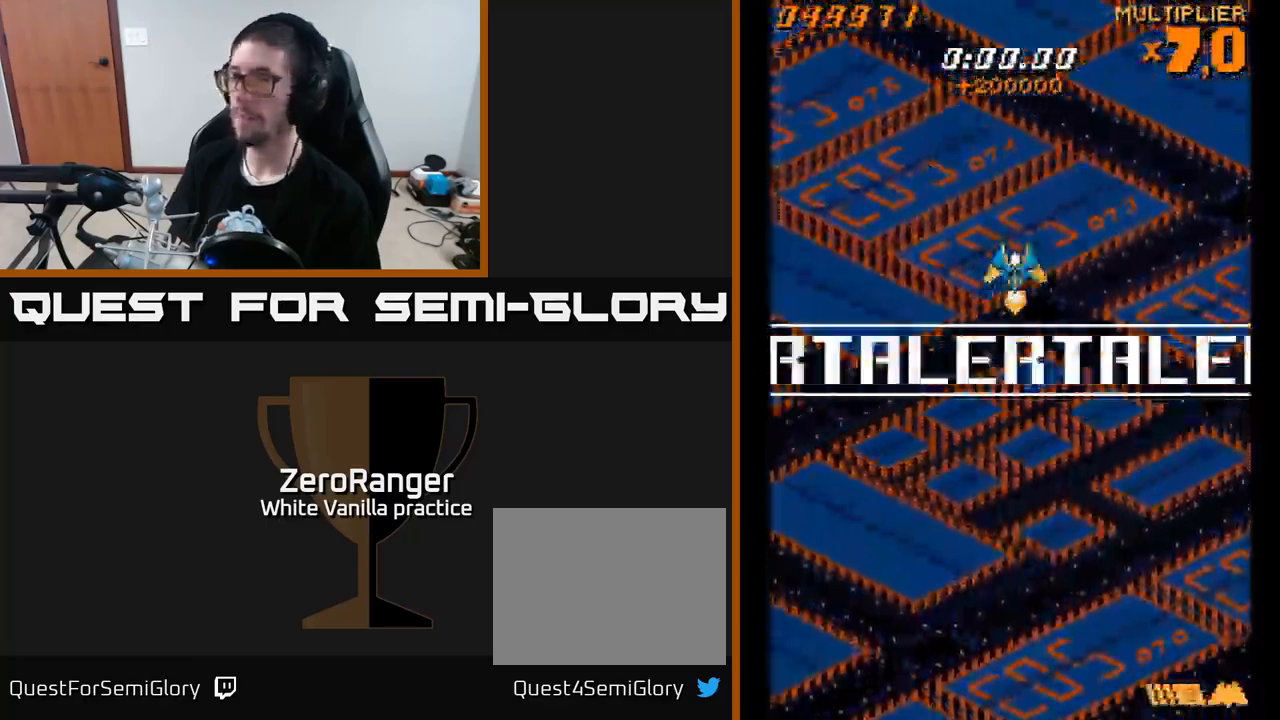
{"buttons": [], "right_stick": "center", "events": [[17, "DPAD_RIGHT", "up"], [50, "DPAD_UP", "down"], [200, "DPAD_UP", "up"]]}
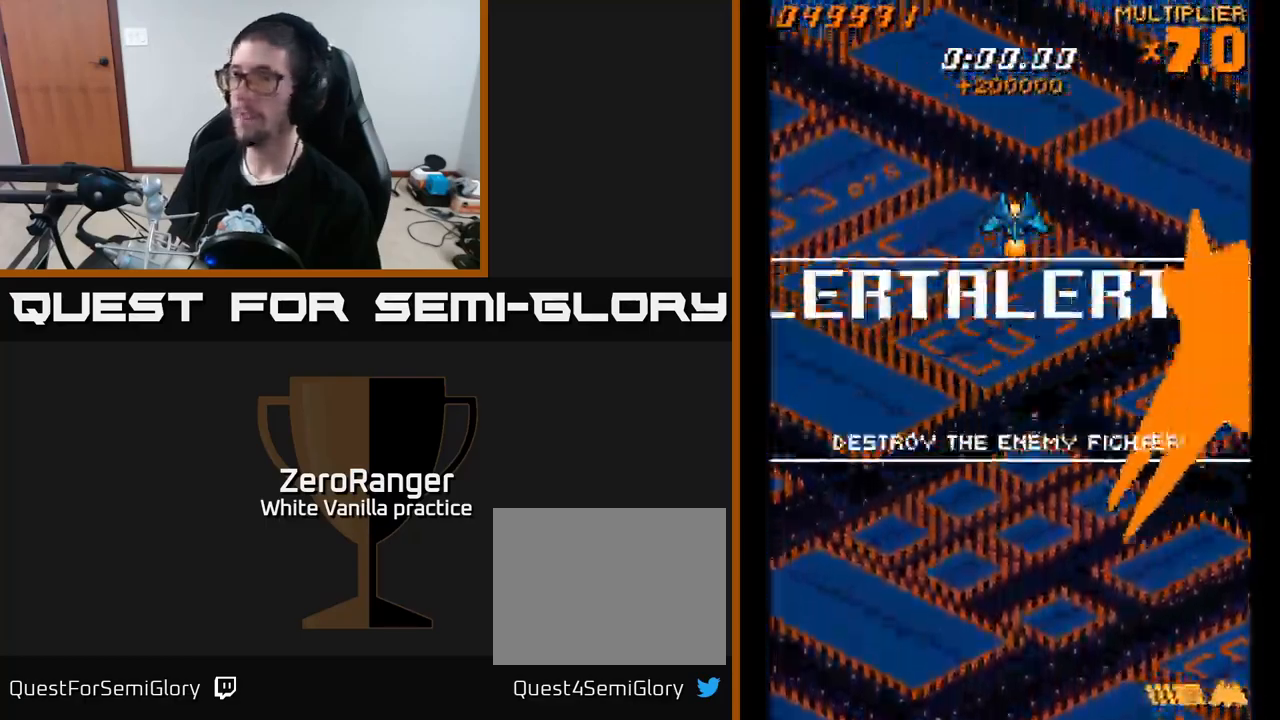
{"buttons": [], "right_stick": "center", "events": []}
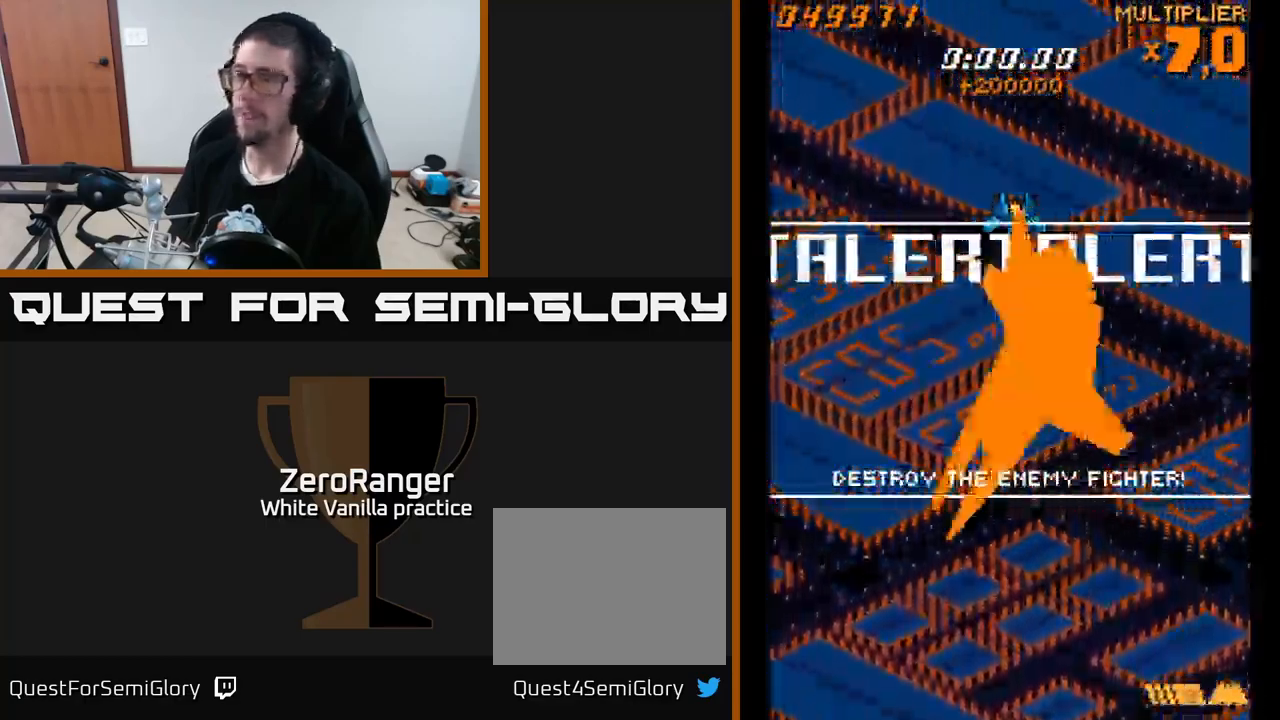
{"buttons": ["A"], "right_stick": "center", "events": [[67, "A", "down"]]}
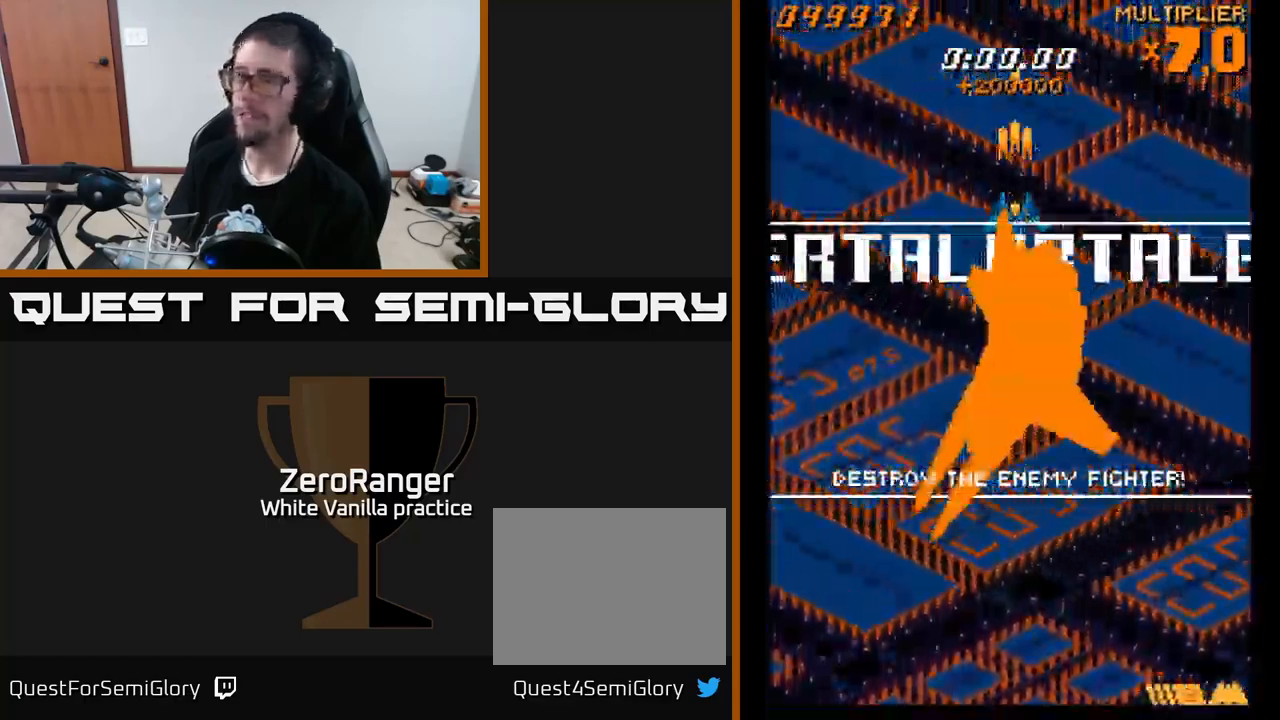
{"buttons": ["A", "DPAD_DOWN"], "right_stick": "center", "events": [[400, "DPAD_DOWN", "down"]]}
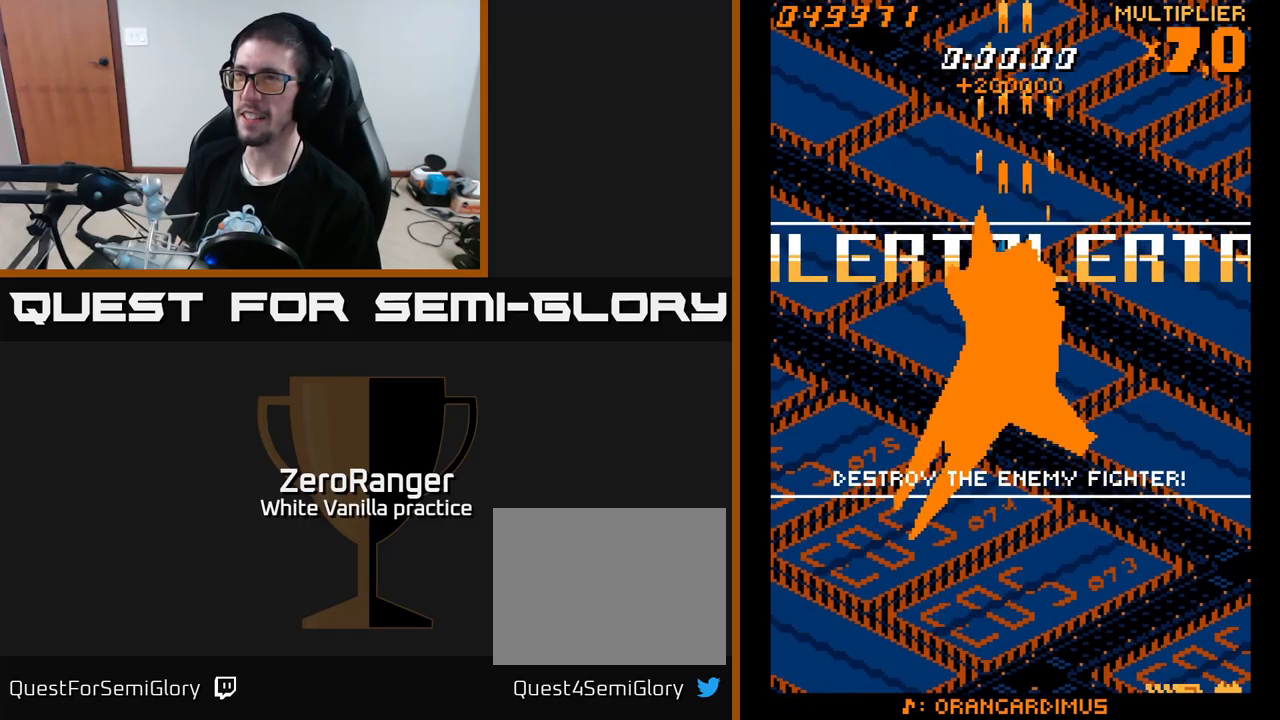
{"buttons": ["A"], "right_stick": "center", "events": [[50, "DPAD_DOWN", "up"]]}
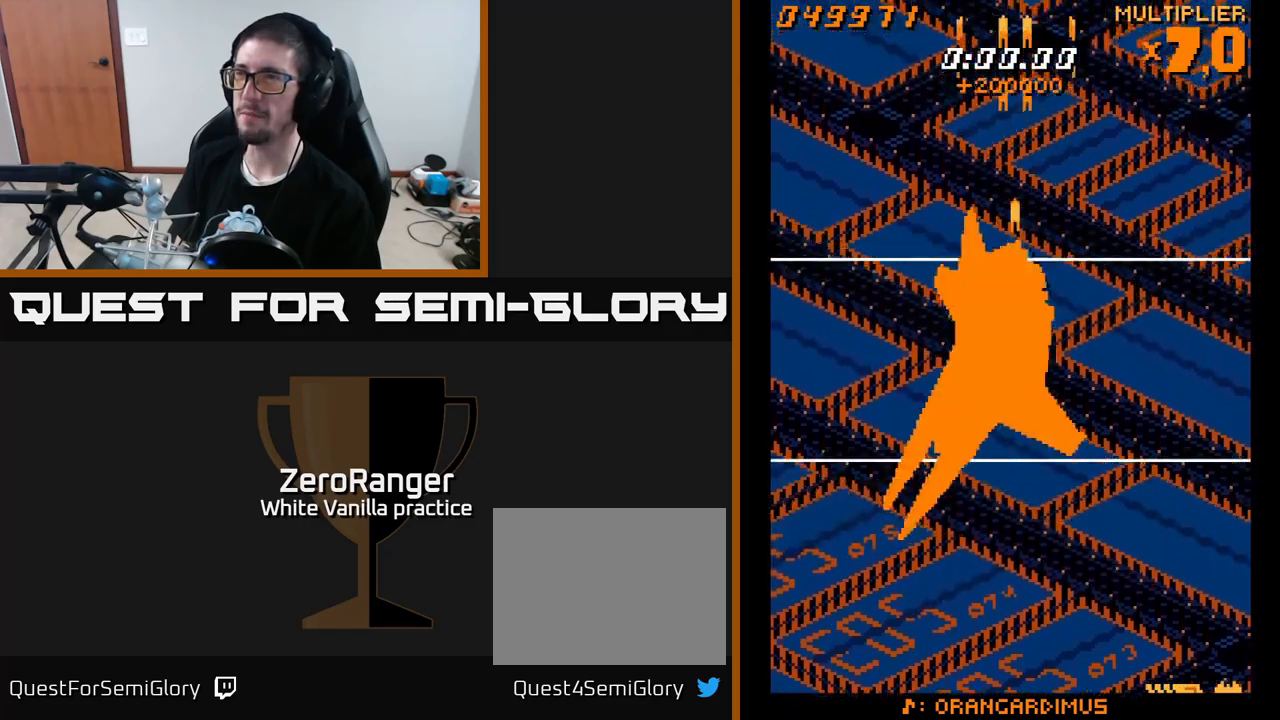
{"buttons": ["A"], "right_stick": "center", "events": [[233, "DPAD_DOWN", "down"], [366, "DPAD_DOWN", "up"]]}